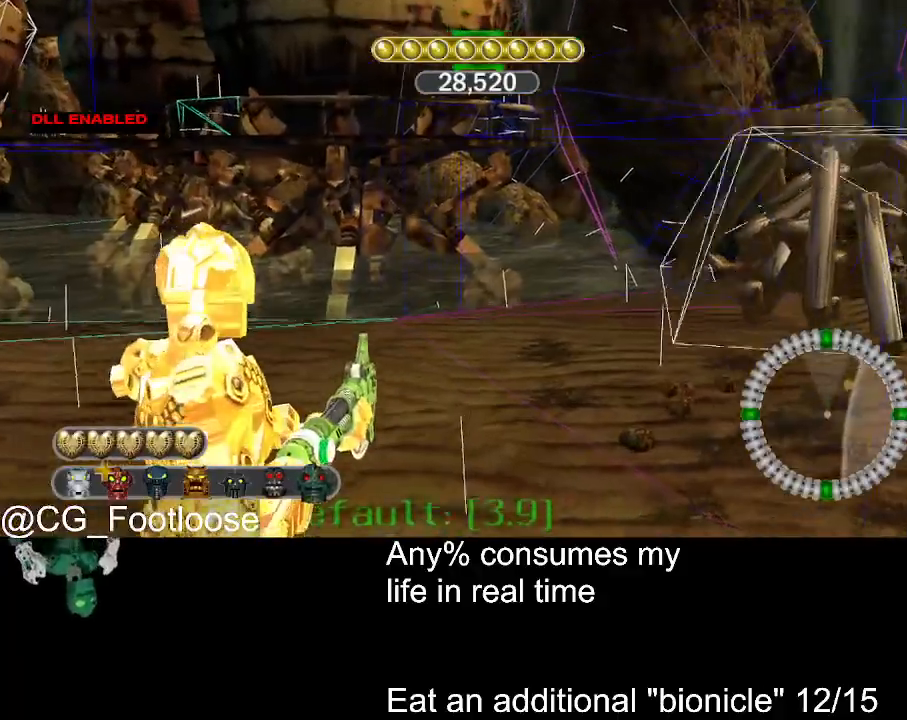
Gameplay with keyboard and mouse; each line is a JSON object with the keys and mouse buttons held at the frame after it. "events" lists presses ("down") and releases ("up") of "1", "a", "d", "down", "escape", "left", "q", "return", "right", "s", "space", "up", "w", "mouse_left", "mouse_wheel_up" and "mouse_wheel_down" between this image and that frame as [ms after this image, input, new state], when the widget could be followed in between. "mouse_left", "mouse_wheel_up", "mouse_wheel_down" = the "left", "wheel_up", "wheel_down" buttons of the "mouse" list. No other keys are recorded. Not read: mouse_move.
{"keys": ["d", "w"], "mouse": [], "events": []}
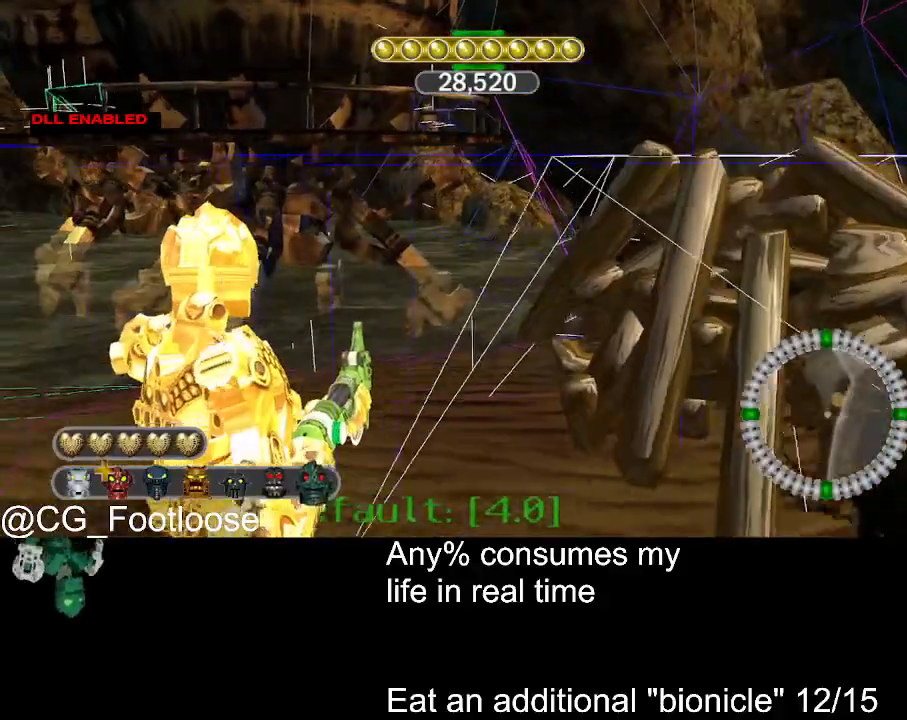
{"keys": ["d", "w"], "mouse": [], "events": []}
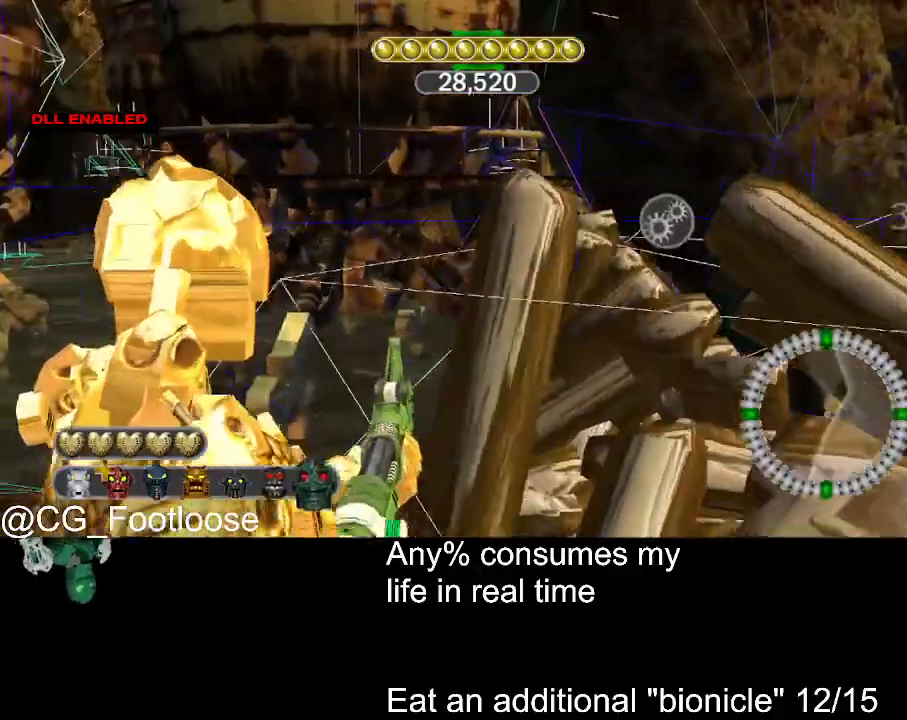
{"keys": ["d", "w"], "mouse": [], "events": []}
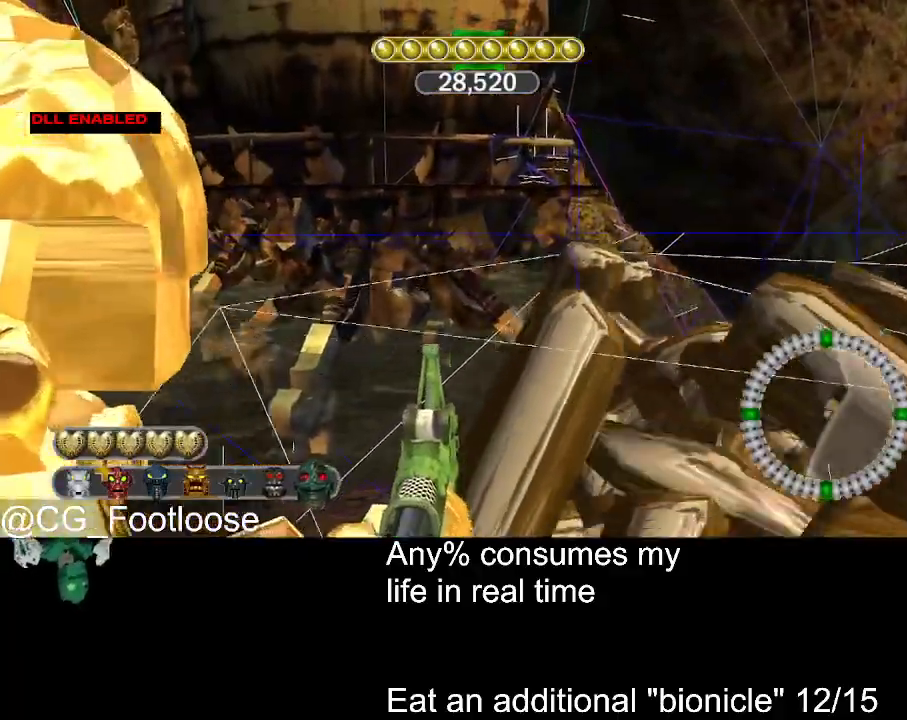
{"keys": ["a", "w"], "mouse": [], "events": [[84, "d", "up"], [134, "a", "down"]]}
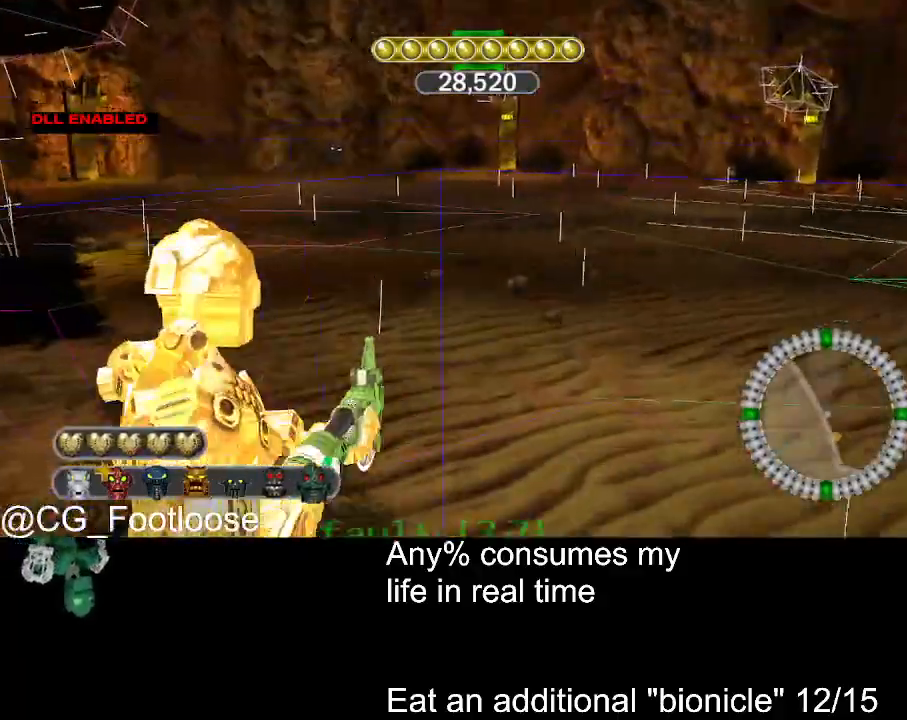
{"keys": ["a", "w"], "mouse": [], "events": []}
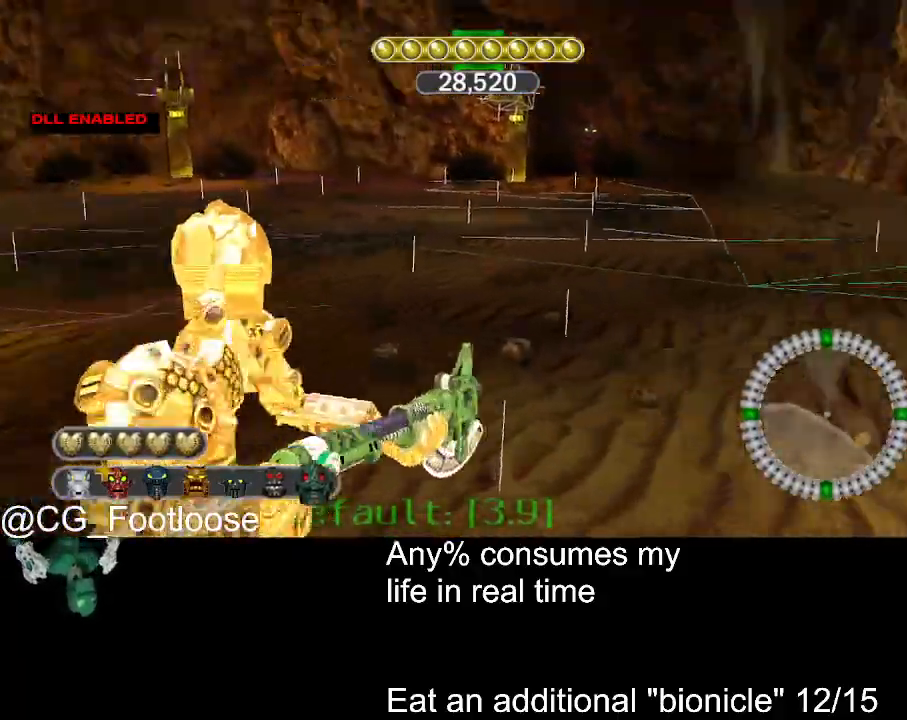
{"keys": ["a"], "mouse": [], "events": [[200, "w", "up"]]}
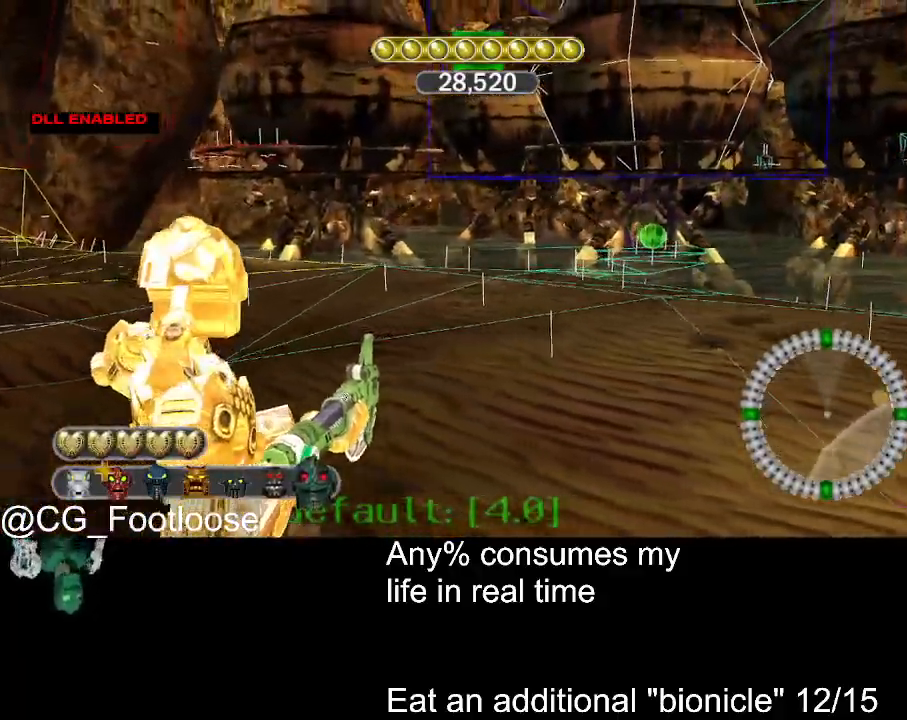
{"keys": ["d", "w"], "mouse": [], "events": [[267, "w", "down"], [500, "a", "up"], [500, "d", "down"]]}
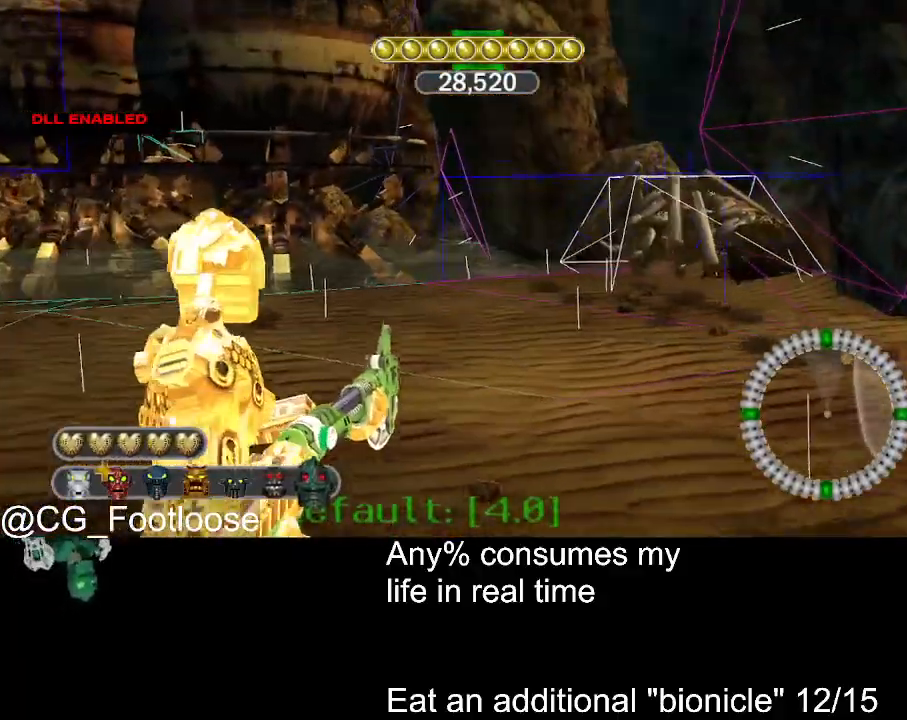
{"keys": ["d", "w"], "mouse": [], "events": []}
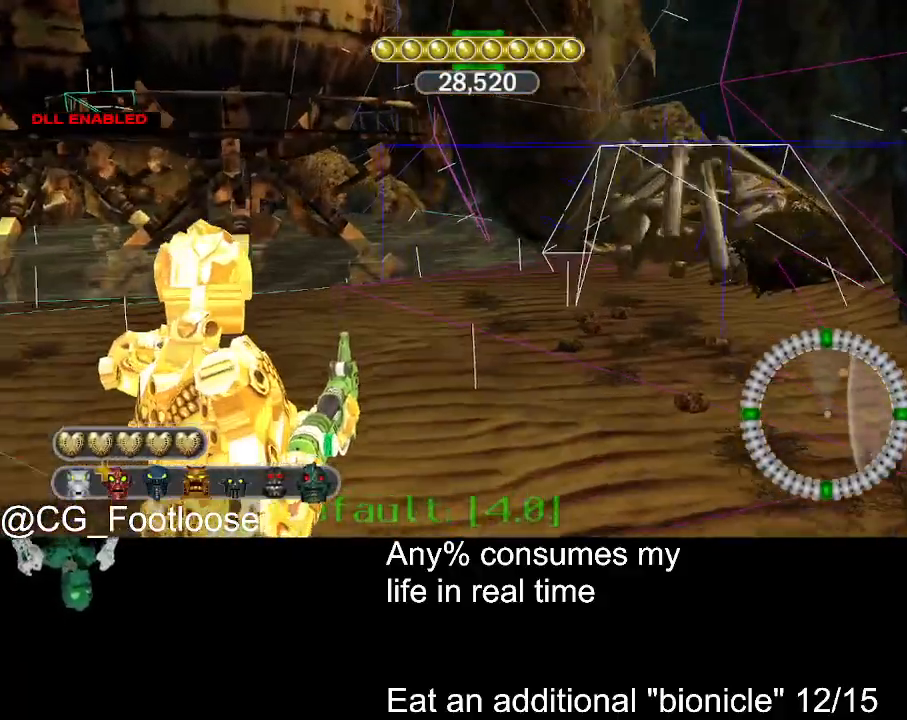
{"keys": ["d", "w"], "mouse": [], "events": []}
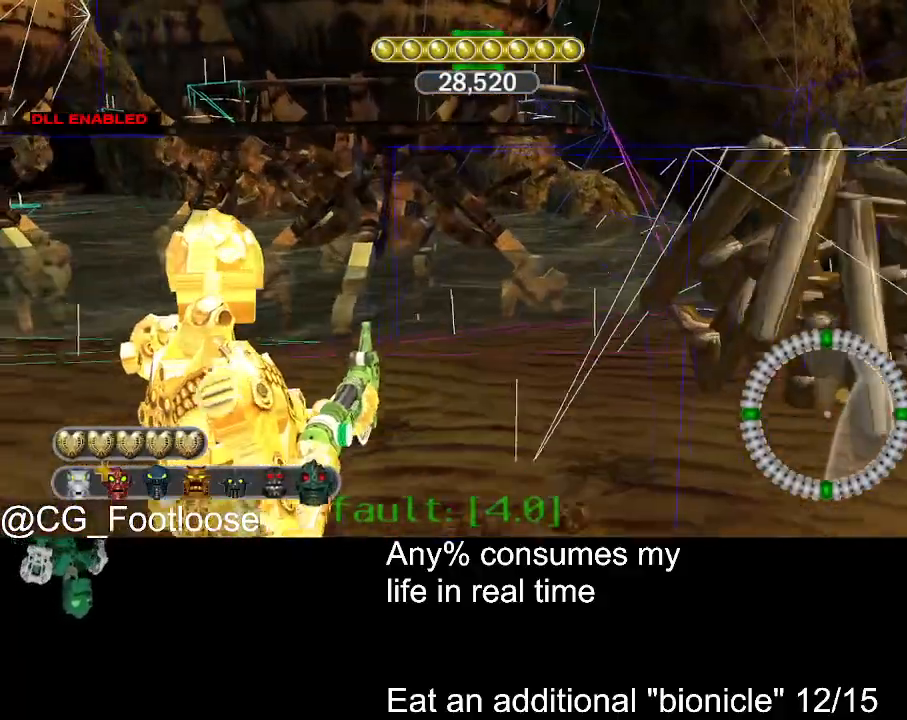
{"keys": ["d", "w"], "mouse": [], "events": []}
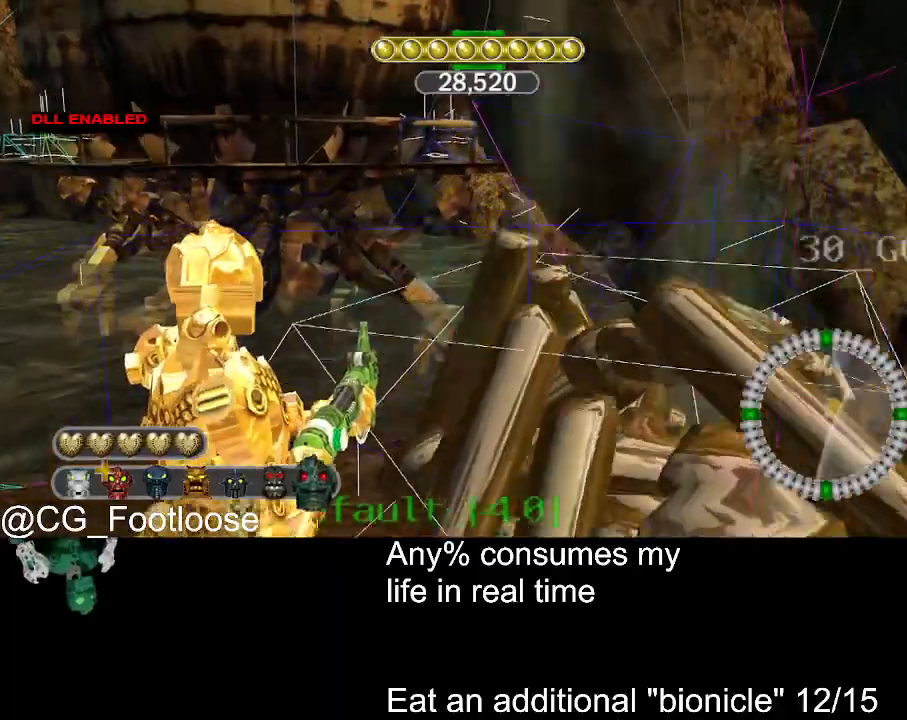
{"keys": ["d", "w"], "mouse": [], "events": []}
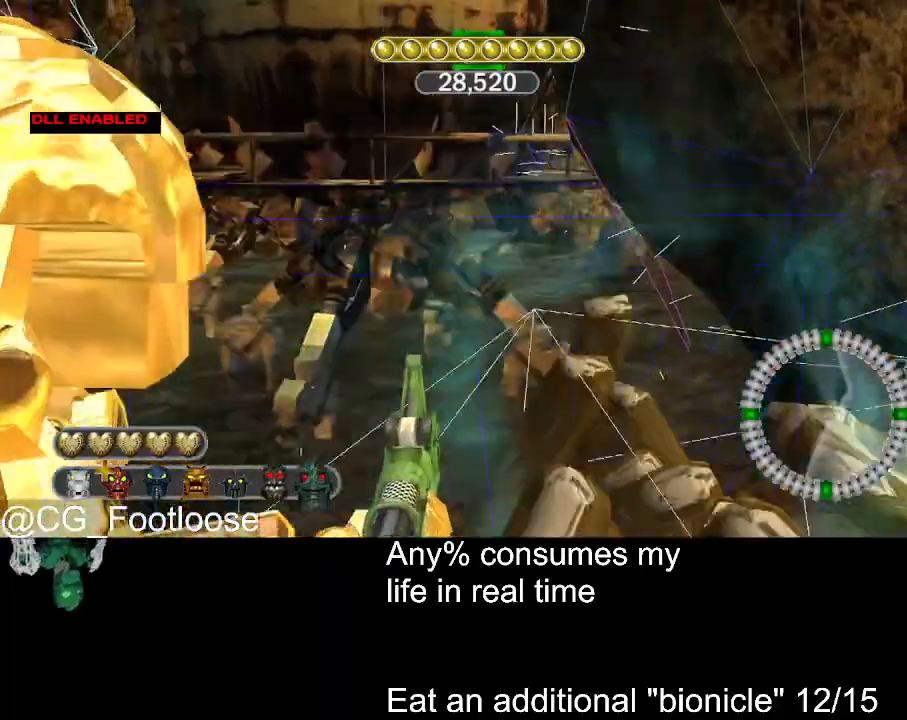
{"keys": [], "mouse": [], "events": [[167, "w", "up"], [200, "d", "up"], [250, "d", "down"], [250, "w", "down"], [400, "d", "up"], [434, "w", "up"]]}
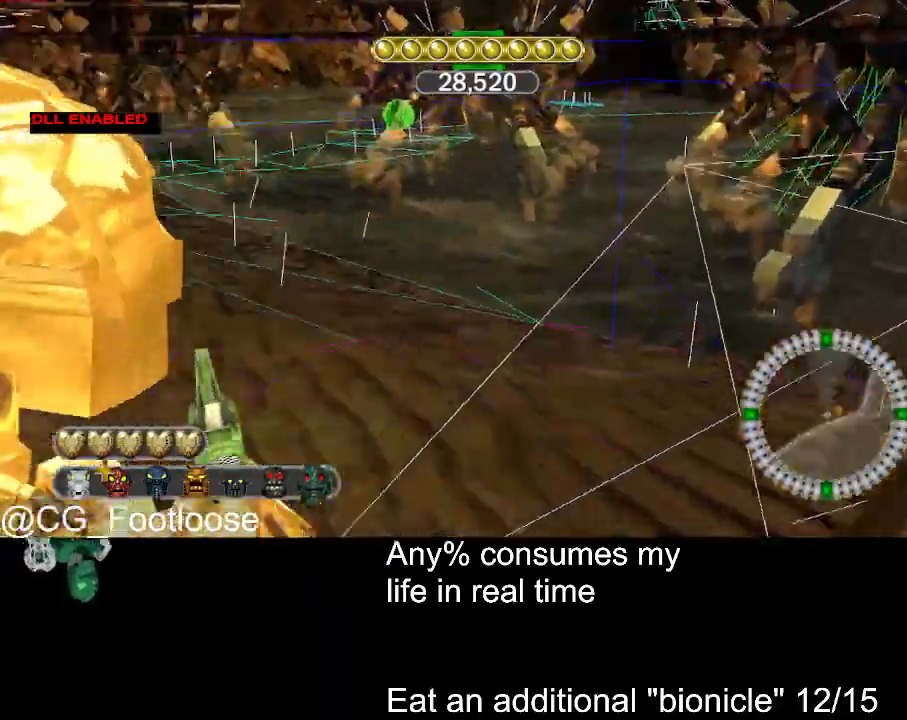
{"keys": ["a", "w"], "mouse": [], "events": [[34, "a", "down"], [184, "w", "down"]]}
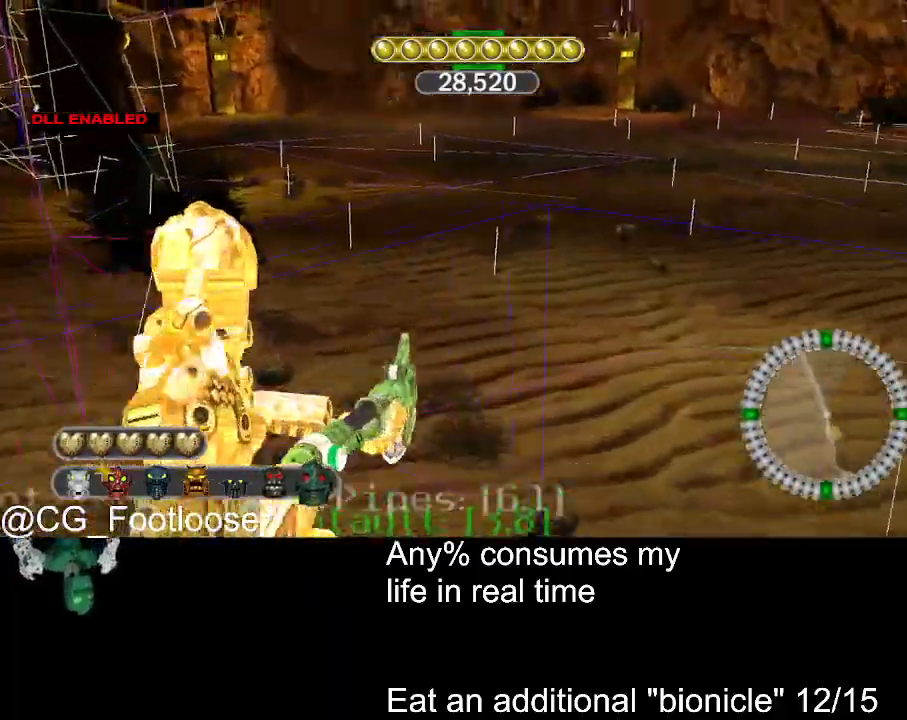
{"keys": ["a"], "mouse": [], "events": [[467, "w", "up"]]}
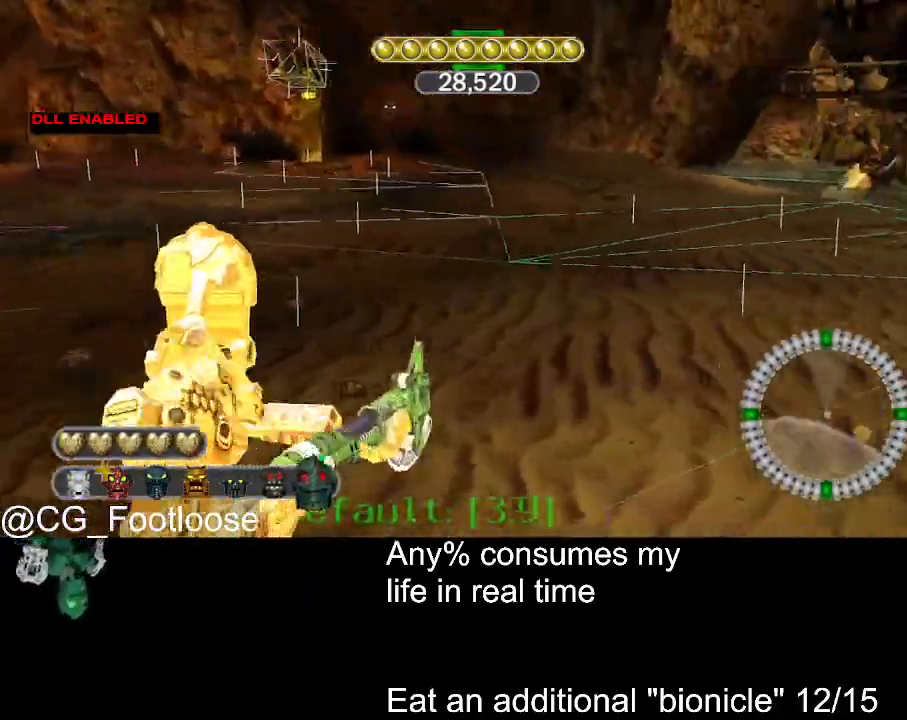
{"keys": ["d", "w"], "mouse": [], "events": [[400, "w", "down"], [484, "a", "up"], [484, "d", "down"]]}
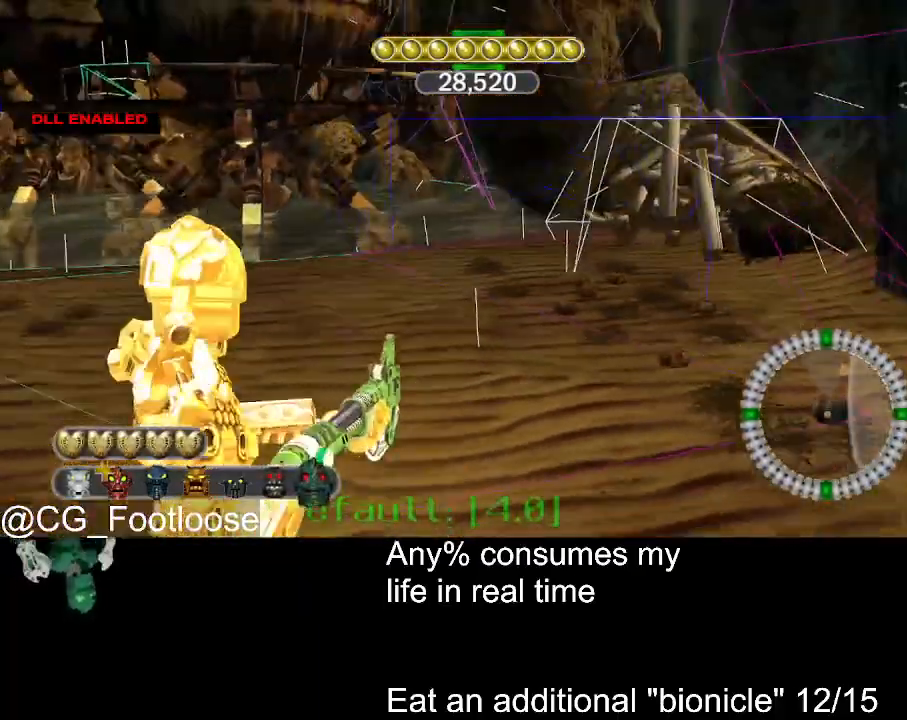
{"keys": ["d", "w"], "mouse": [], "events": []}
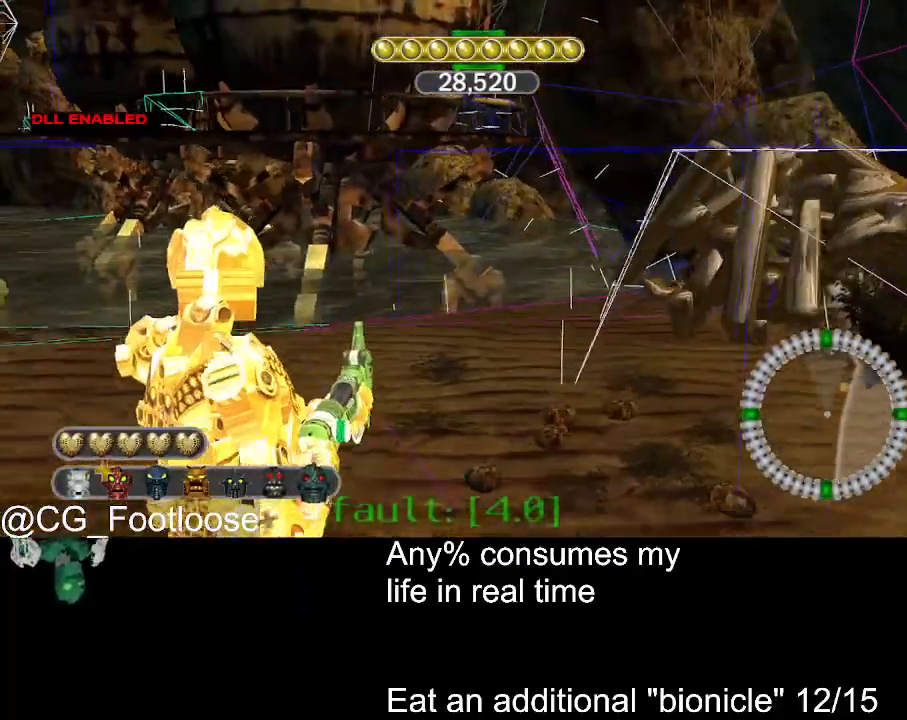
{"keys": ["d", "w"], "mouse": [], "events": []}
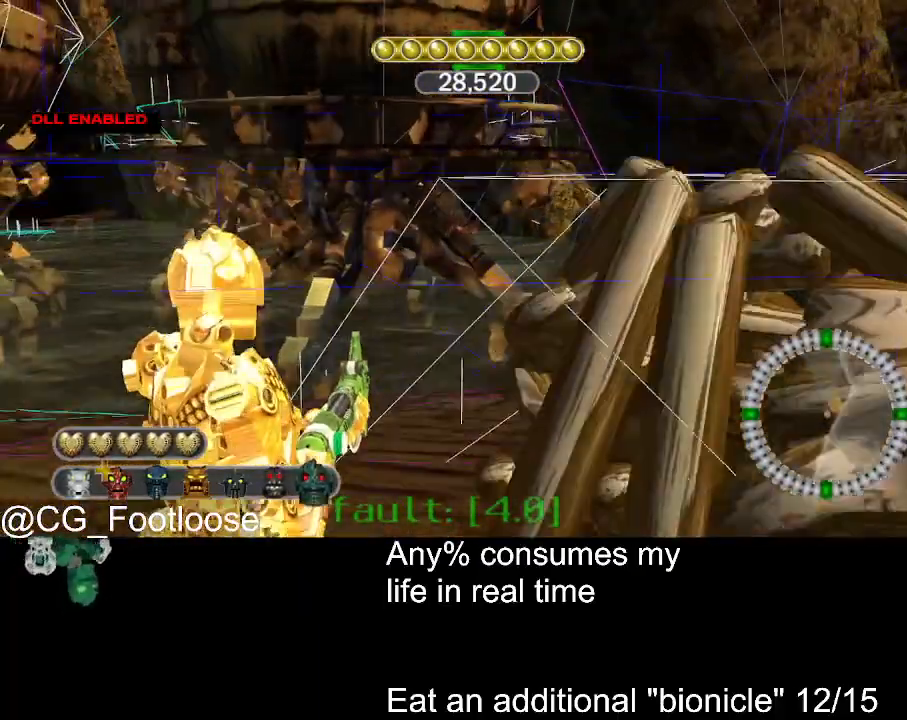
{"keys": ["d", "w"], "mouse": [], "events": []}
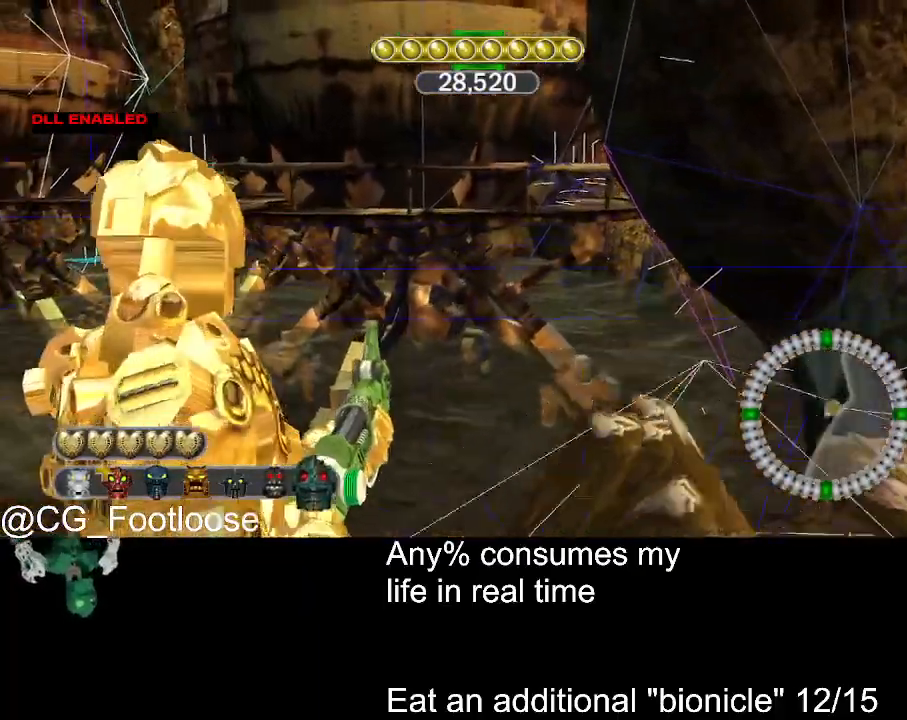
{"keys": ["w"], "mouse": [], "events": [[500, "d", "up"]]}
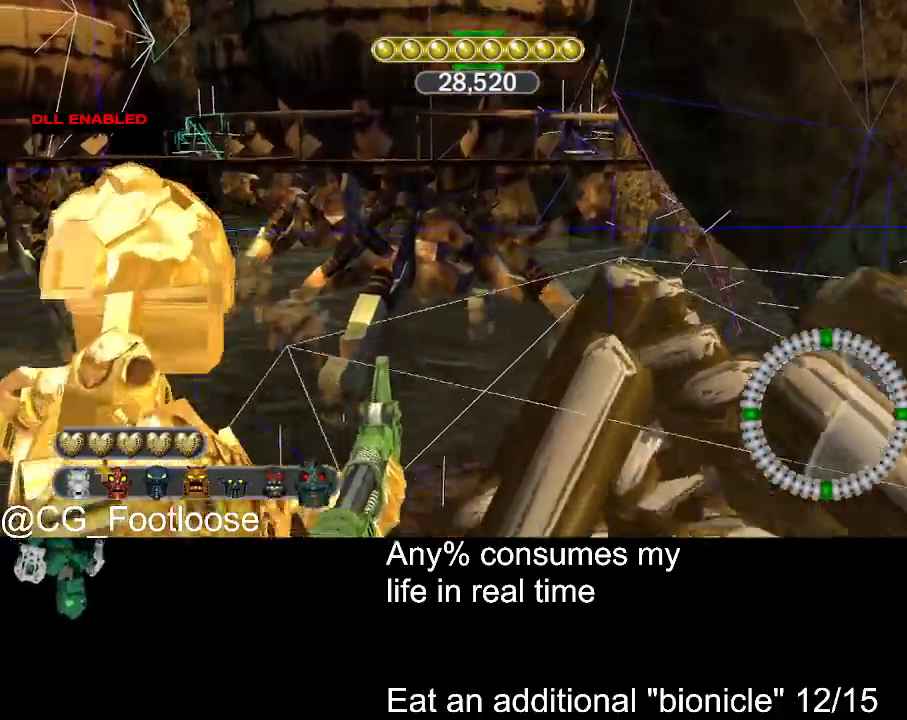
{"keys": ["a", "w"], "mouse": [], "events": [[184, "a", "down"]]}
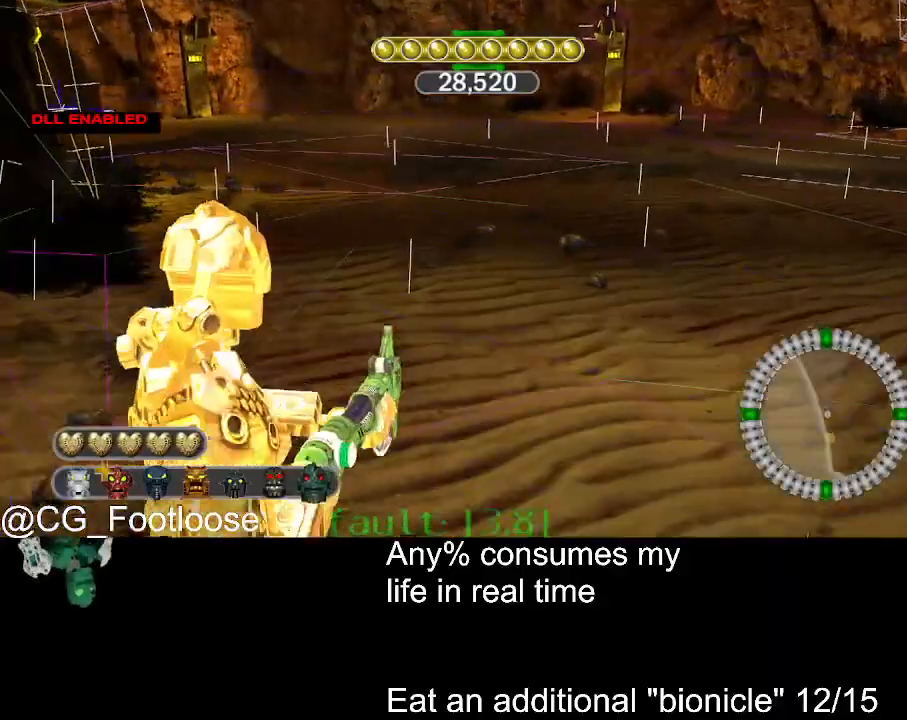
{"keys": ["a"], "mouse": [], "events": [[400, "w", "up"]]}
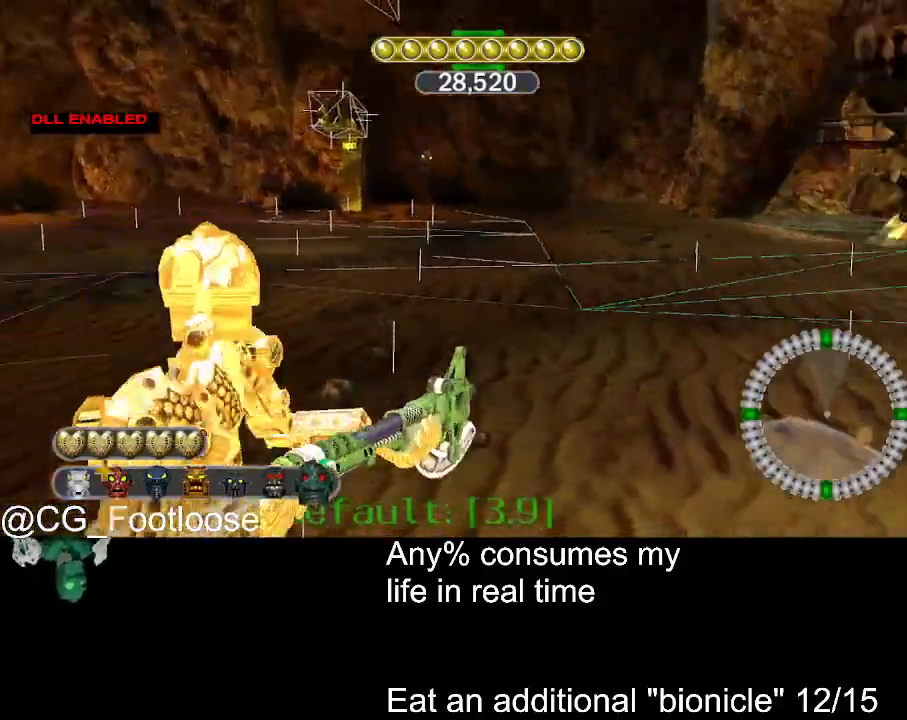
{"keys": ["d", "w"], "mouse": [], "events": [[367, "a", "up"], [367, "w", "down"], [417, "d", "down"]]}
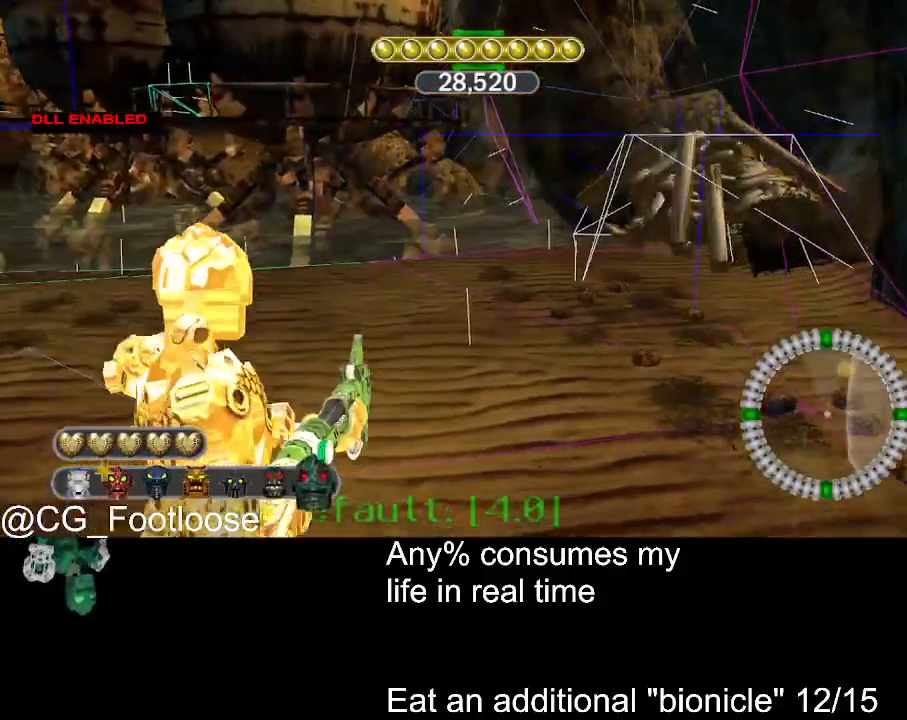
{"keys": ["d", "w"], "mouse": [], "events": []}
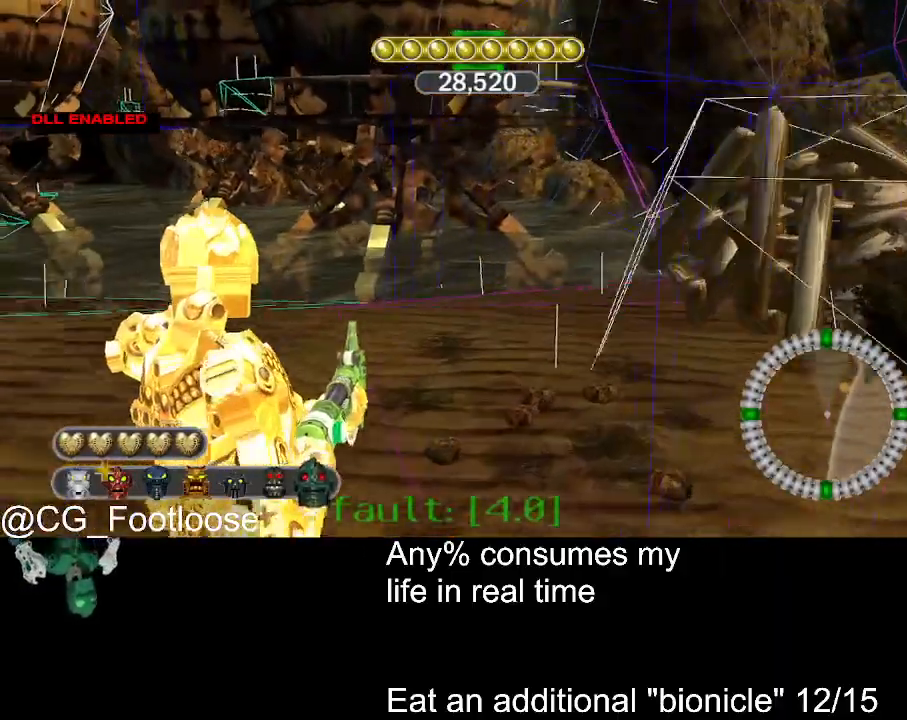
{"keys": ["d", "w"], "mouse": [], "events": []}
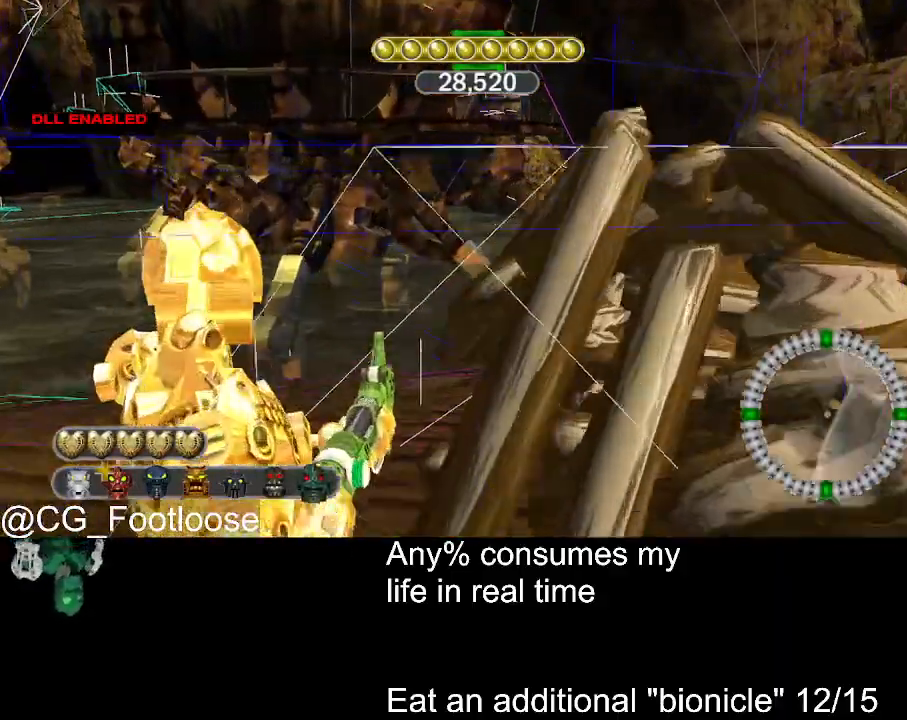
{"keys": ["d", "w"], "mouse": [], "events": []}
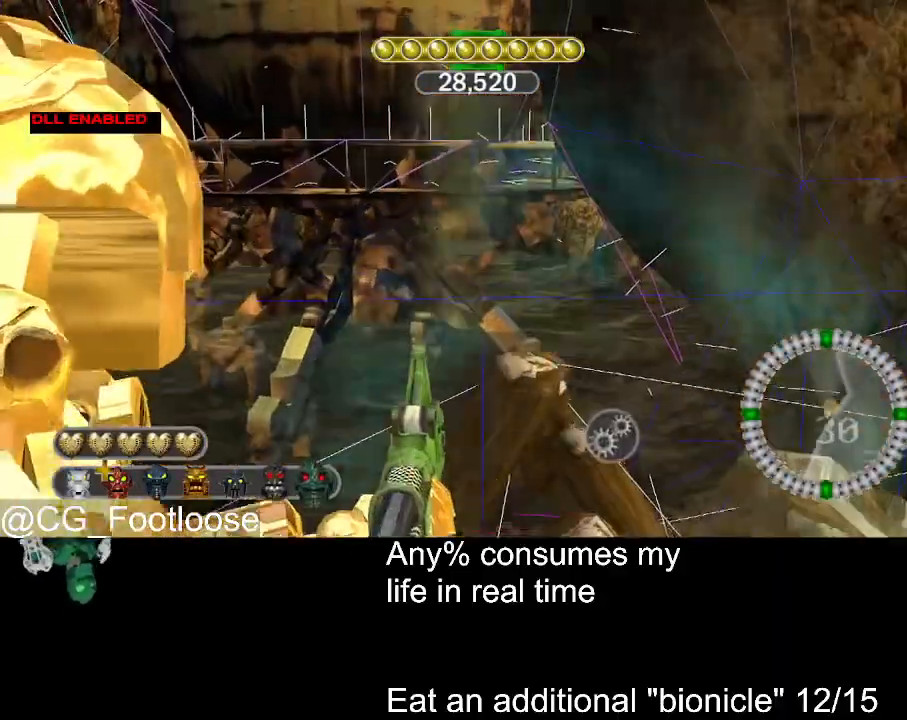
{"keys": ["d", "w"], "mouse": [], "events": []}
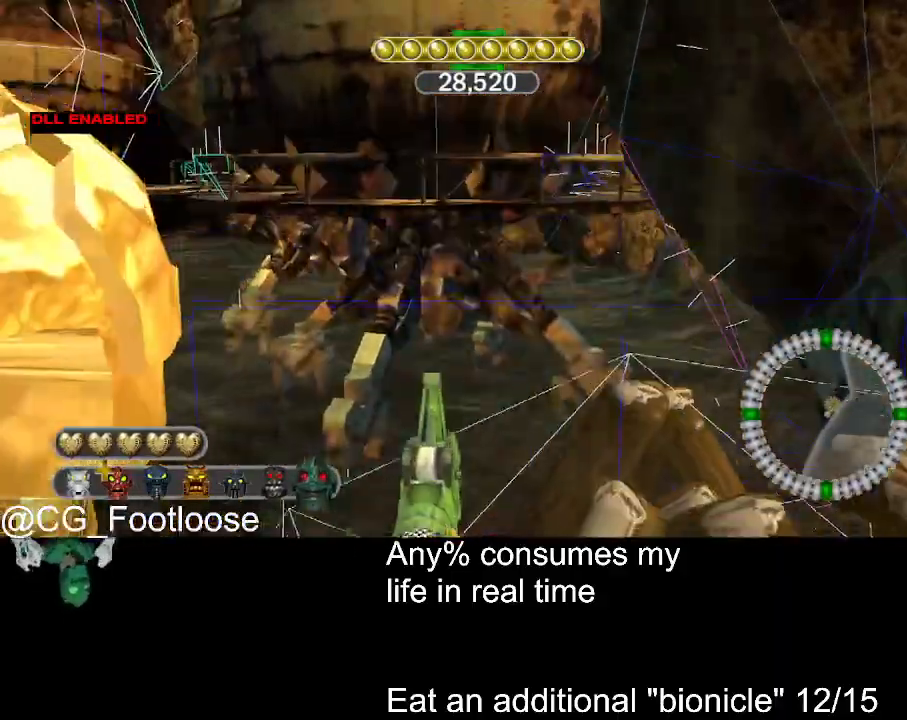
{"keys": ["a", "w"], "mouse": [], "events": [[400, "d", "up"], [434, "a", "down"]]}
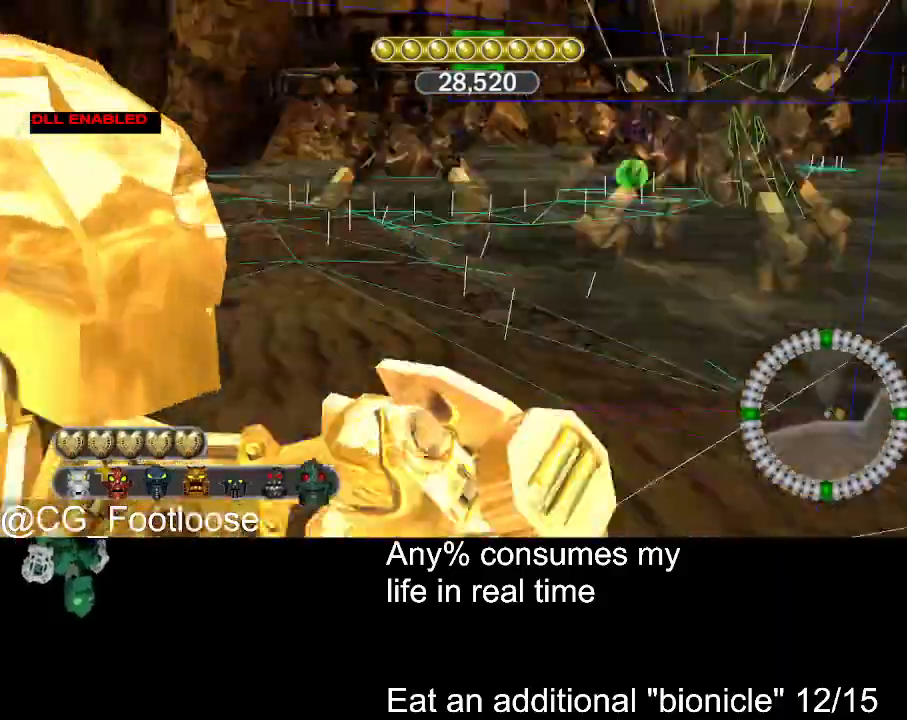
{"keys": ["a", "w"], "mouse": [], "events": []}
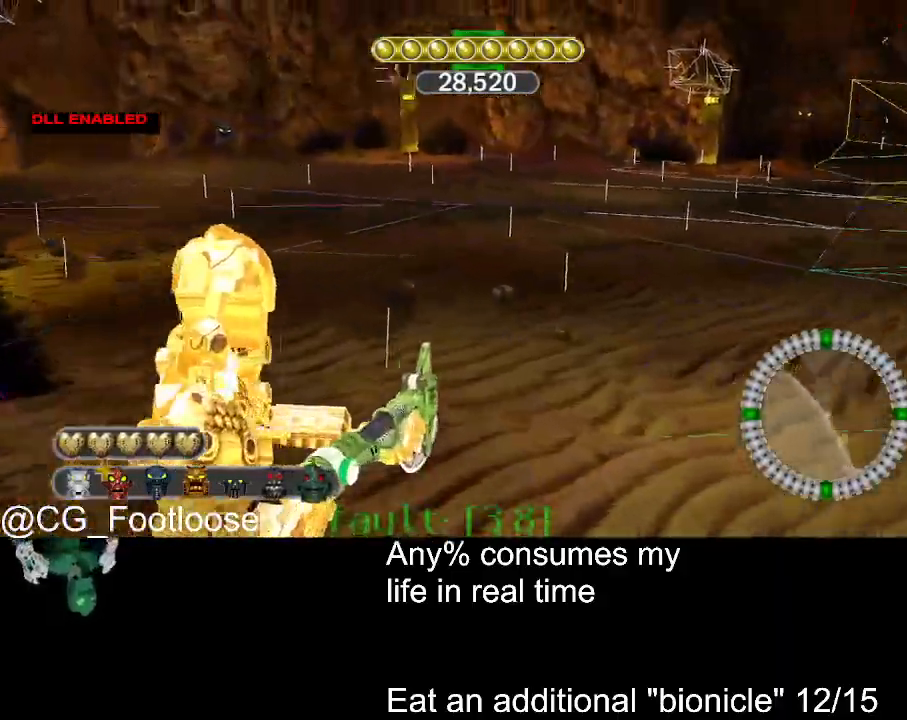
{"keys": ["a"], "mouse": [], "events": [[384, "w", "up"]]}
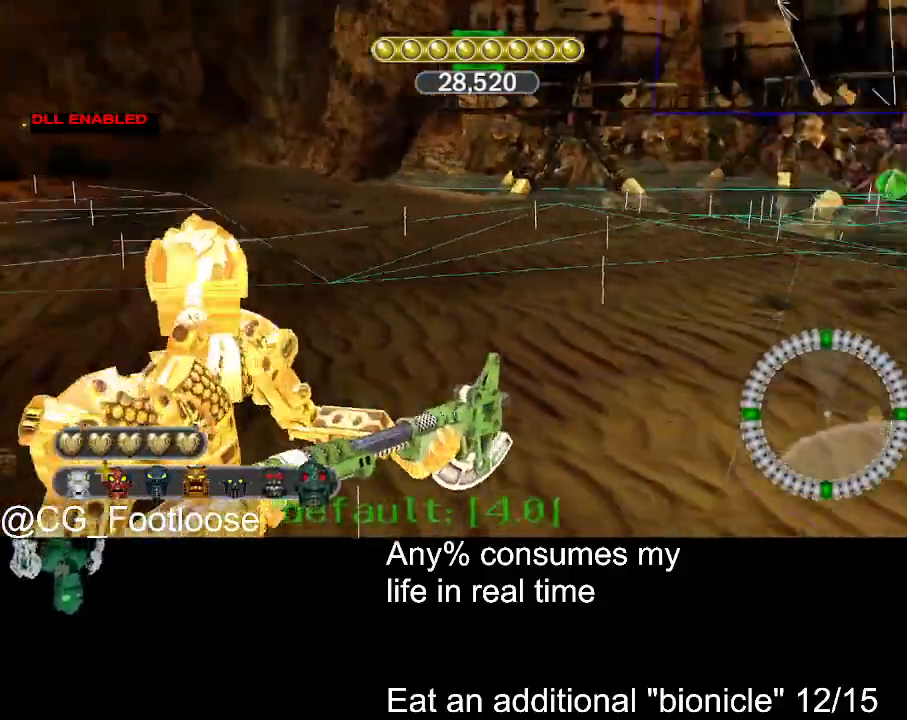
{"keys": ["w"], "mouse": [], "events": [[400, "w", "down"], [484, "a", "up"]]}